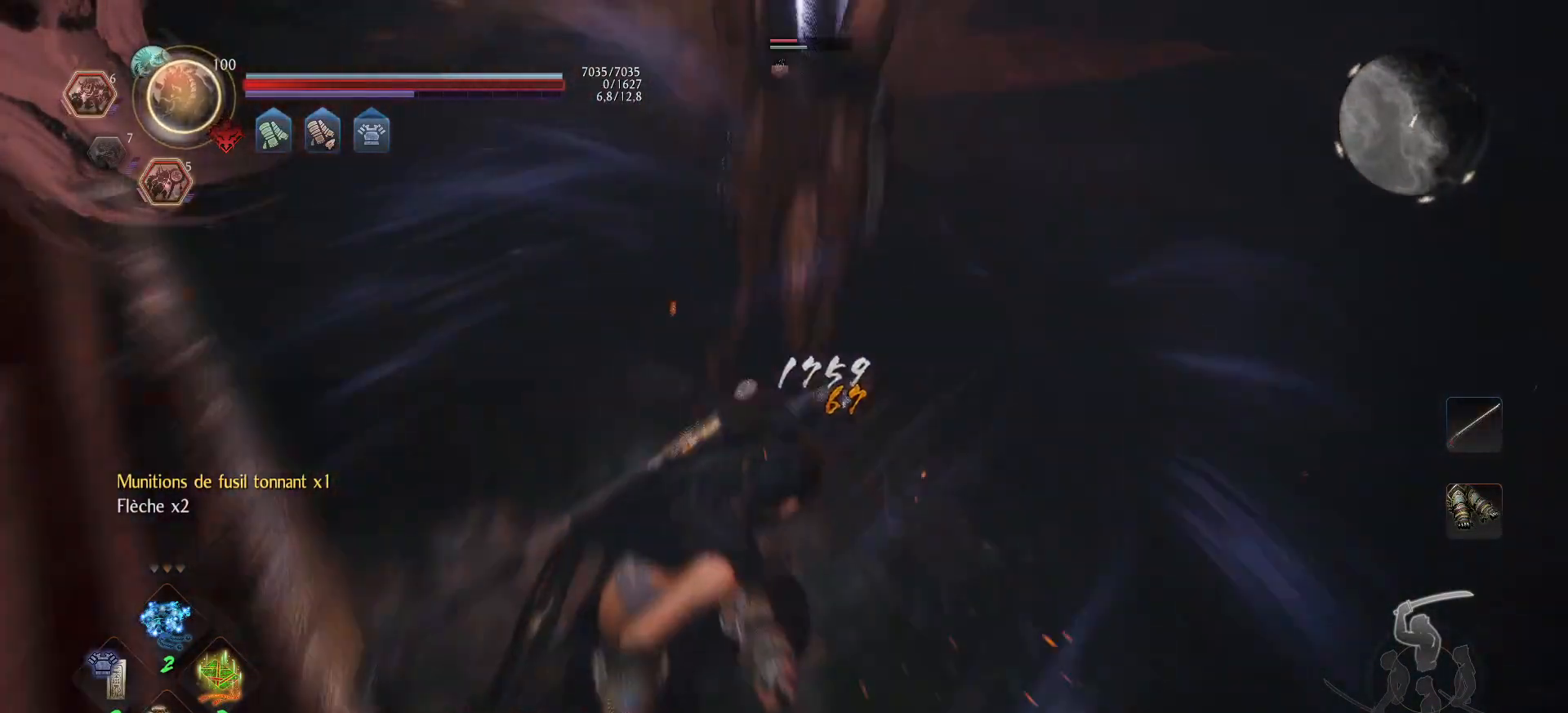
Gameplay with a controller (Xbox layout); each line is a JSON object with the inputs held at the frame after it. "events" lists button and stick changes between this image and that frame as [ms after this image, input, new state], when the widget could be followed in between.
{"buttons": [], "left_stick": "up", "right_stick": "center", "events": [[83, "Y", "down"], [183, "Y", "up"], [250, "Y", "down"], [350, "Y", "up"], [450, "left_stick", "up"]]}
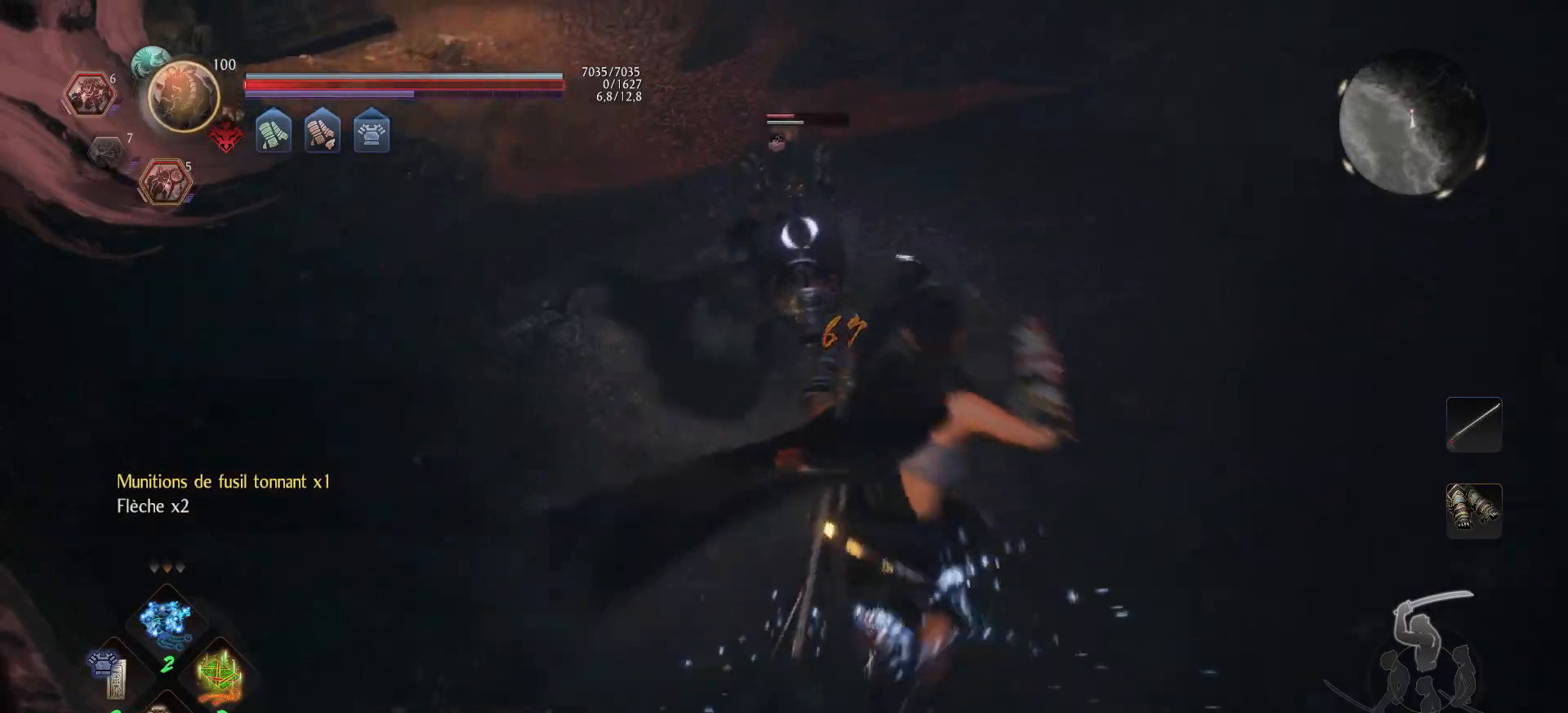
{"buttons": ["L1", "L2"], "left_stick": "up-right", "right_stick": "center", "events": [[200, "R1", "down"], [267, "left_stick", "up-right"], [317, "R1", "up"], [417, "L1", "down"], [417, "L2", "down"]]}
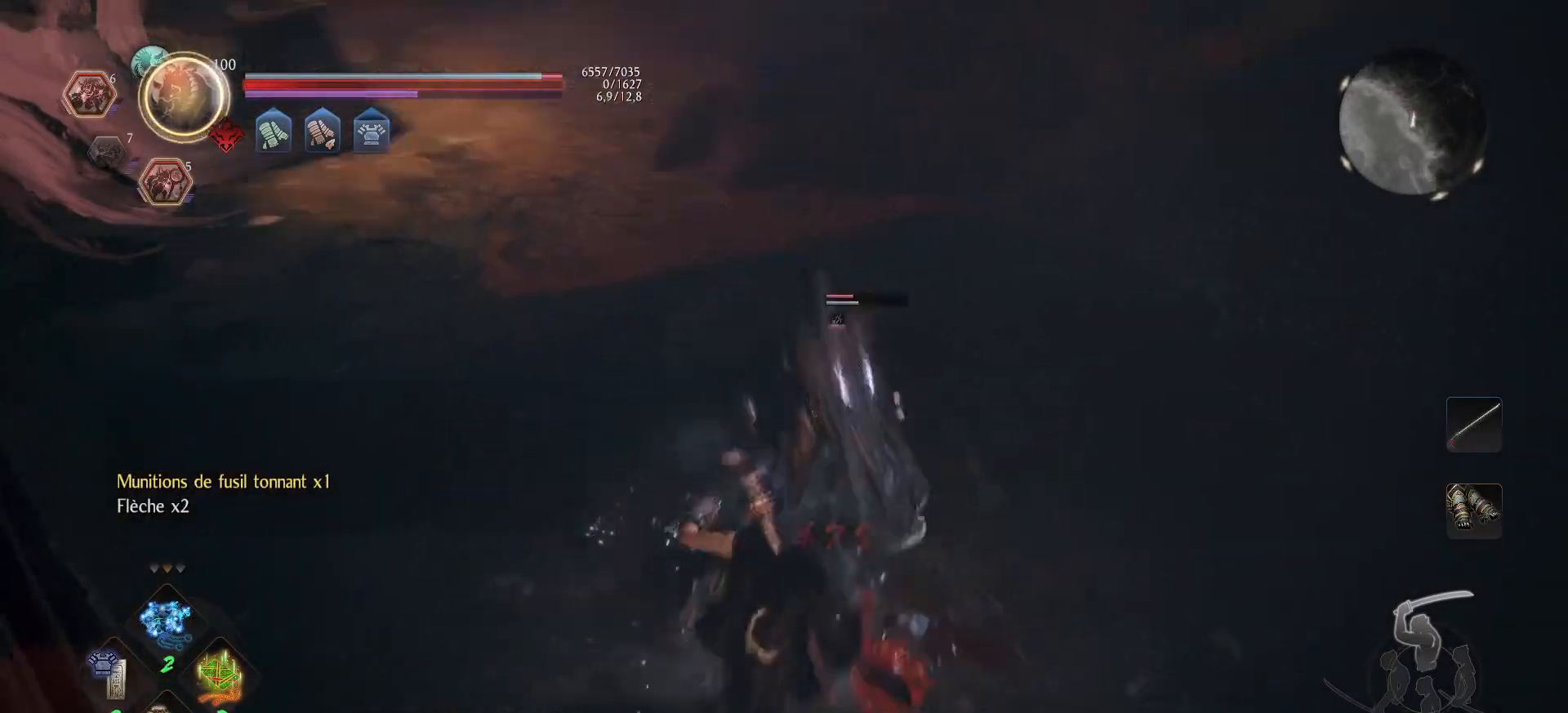
{"buttons": [], "left_stick": "up-right", "right_stick": "center", "events": [[150, "L1", "up"], [150, "L2", "up"]]}
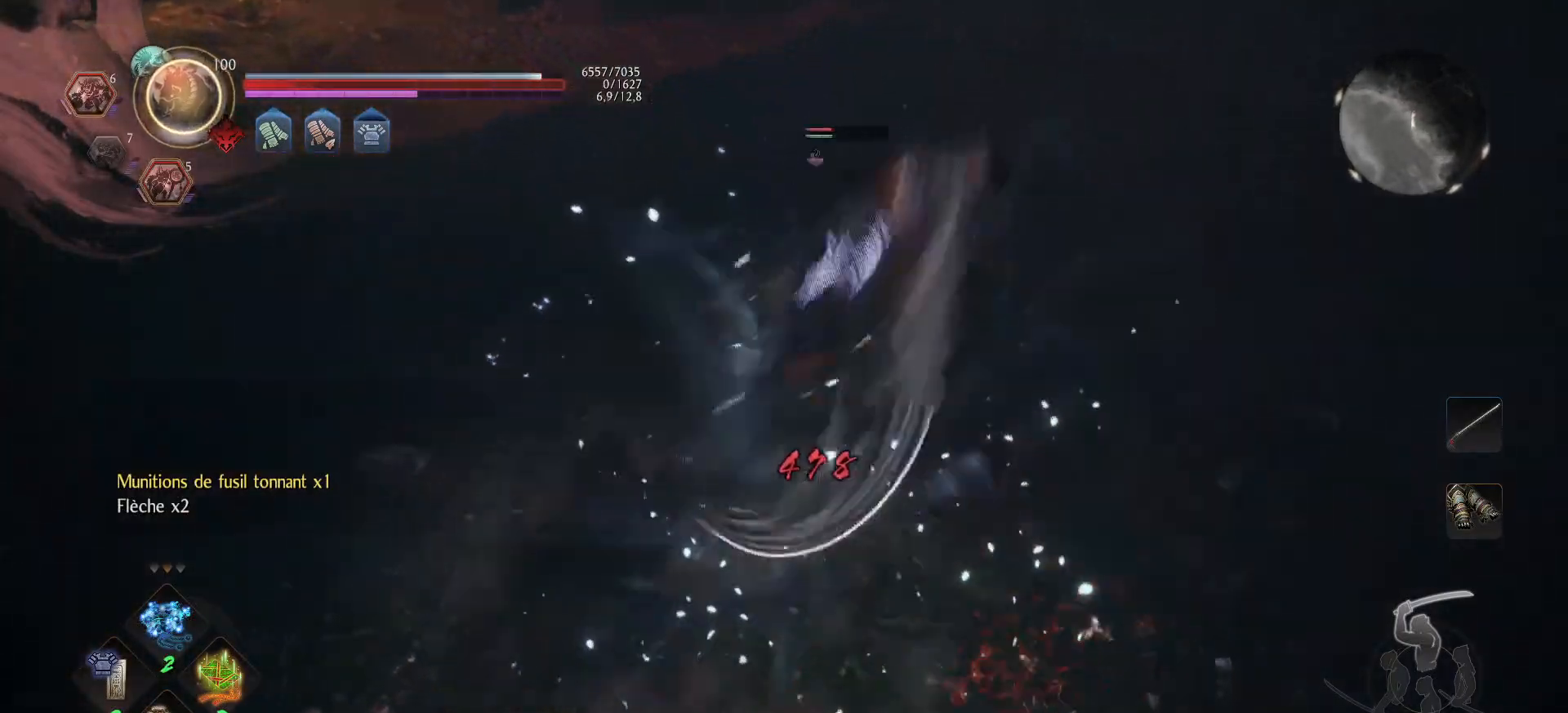
{"buttons": [], "left_stick": "up-right", "right_stick": "center", "events": []}
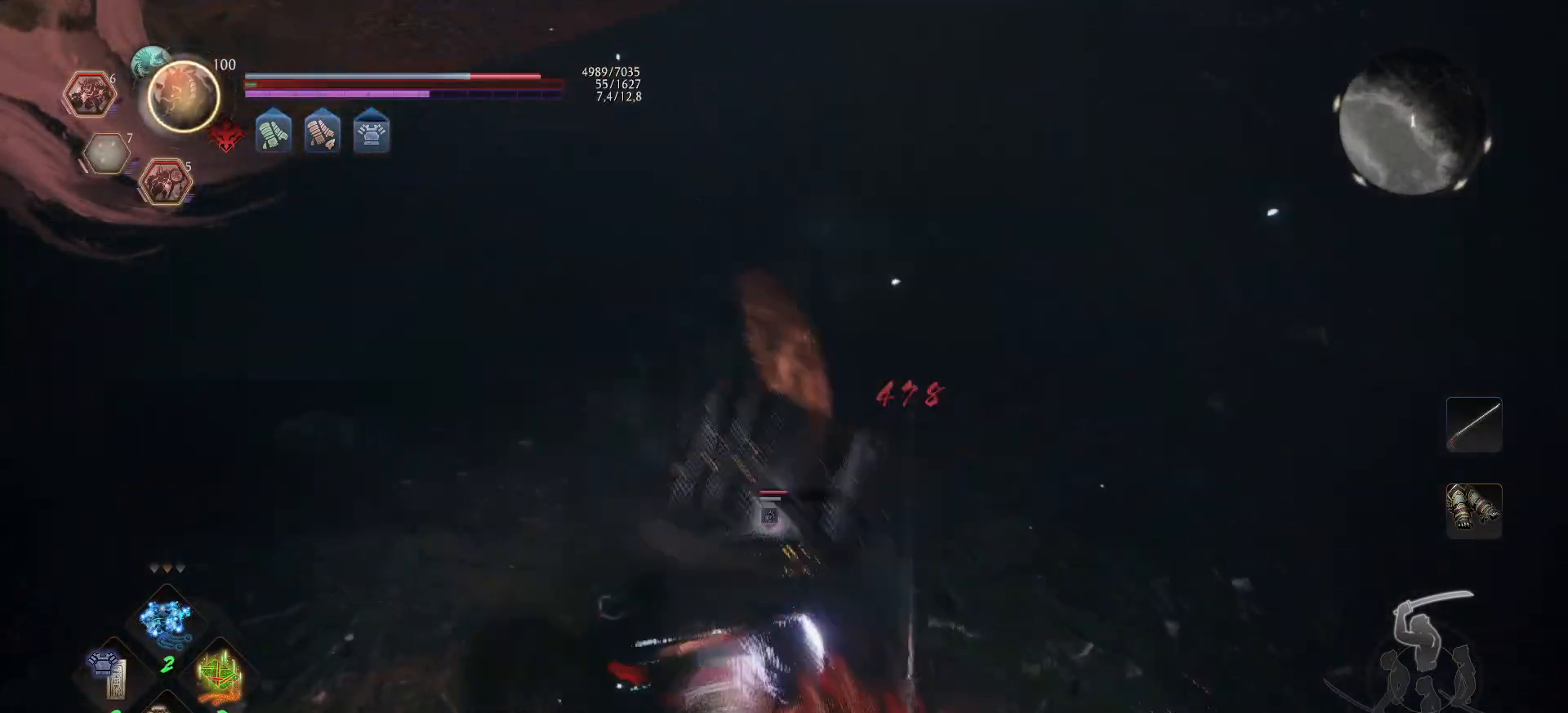
{"buttons": [], "left_stick": "up-right", "right_stick": "center", "events": []}
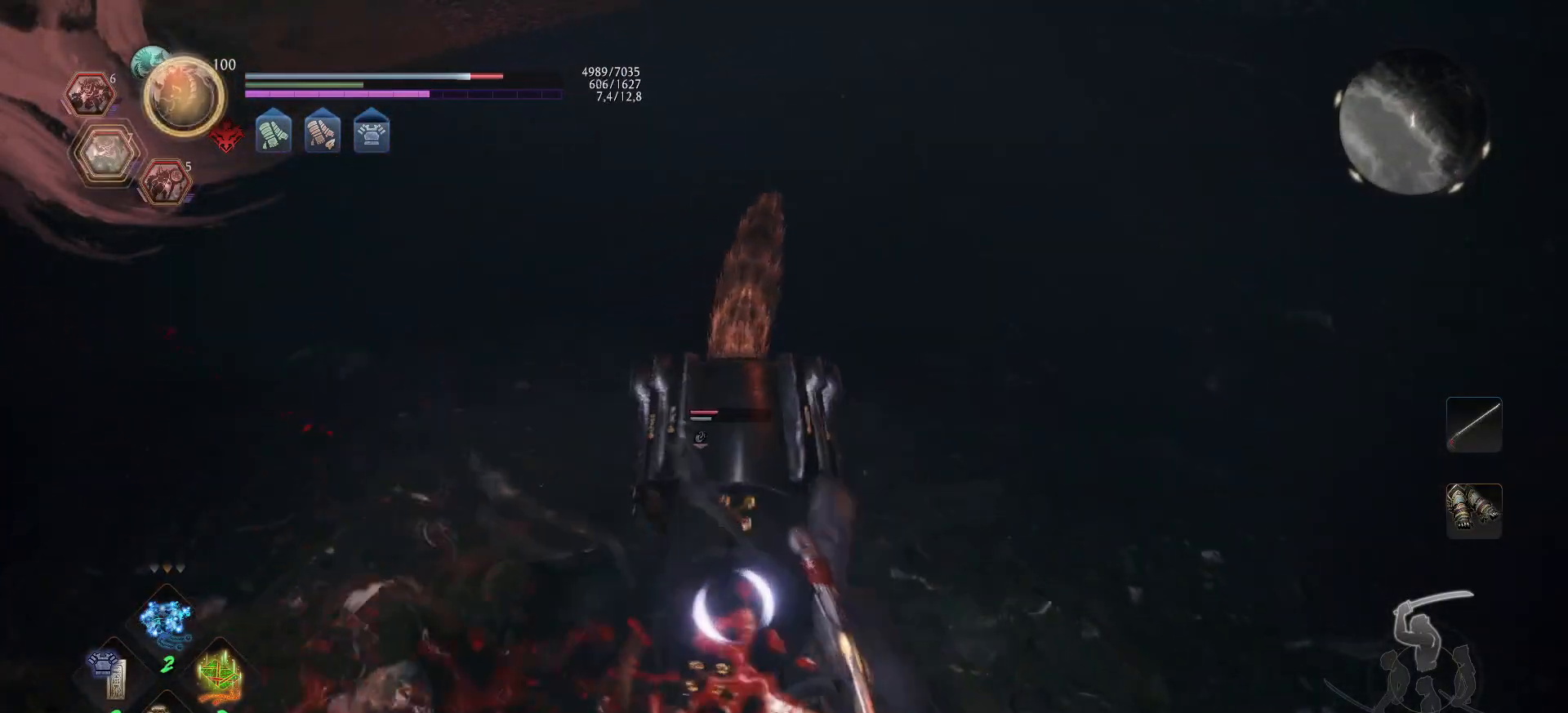
{"buttons": ["L1", "L2", "R2"], "left_stick": "up-right", "right_stick": "center", "events": [[83, "R2", "down"], [150, "Y", "down"], [217, "L1", "down"], [267, "Y", "up"], [317, "Y", "down"], [383, "Y", "up"], [433, "Y", "down"], [500, "L2", "down"], [500, "Y", "up"]]}
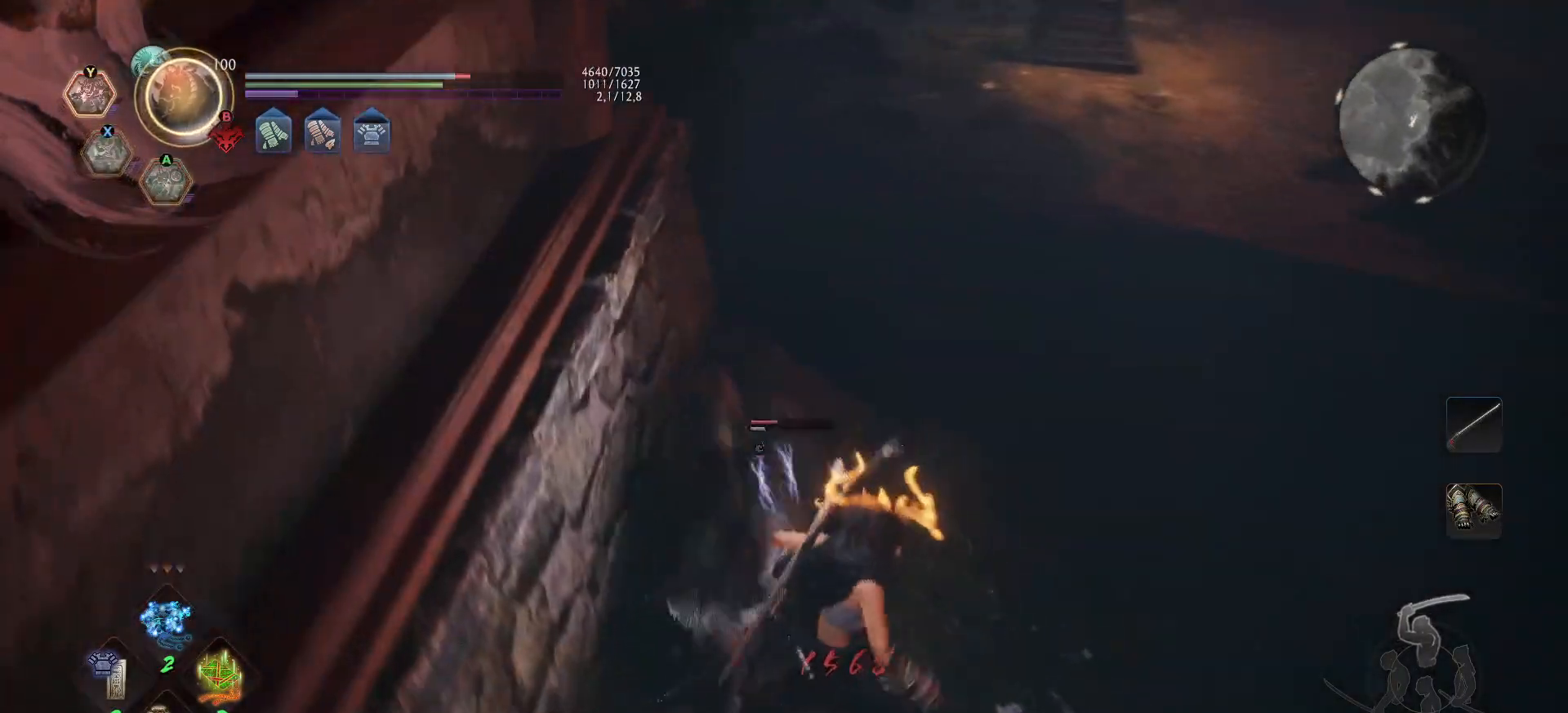
{"buttons": ["R2"], "left_stick": "up-right", "right_stick": "center"}
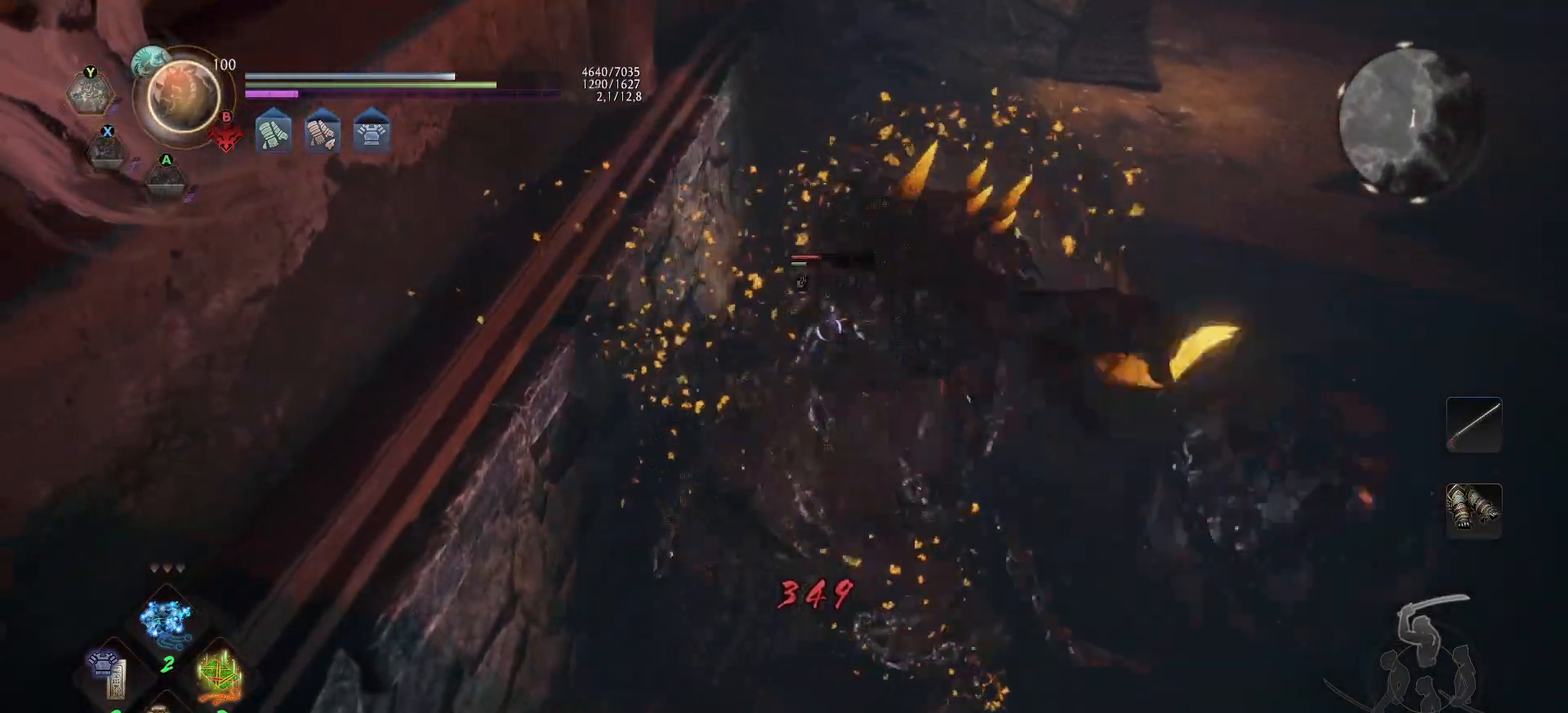
{"buttons": [], "left_stick": "up-right", "right_stick": "center", "events": [[150, "R2", "up"]]}
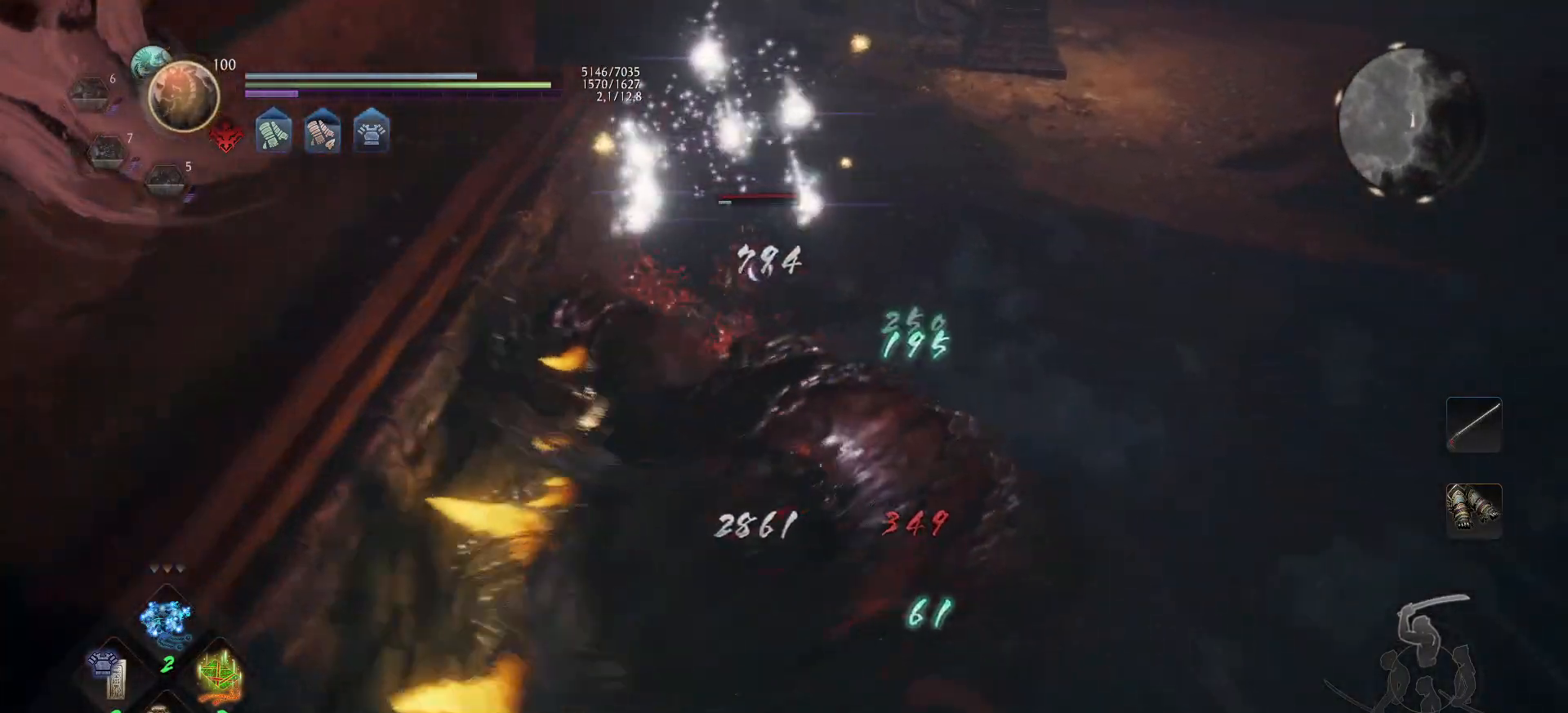
{"buttons": [], "left_stick": "center", "right_stick": "left", "events": [[267, "left_stick", "center"], [383, "right_stick", "left"]]}
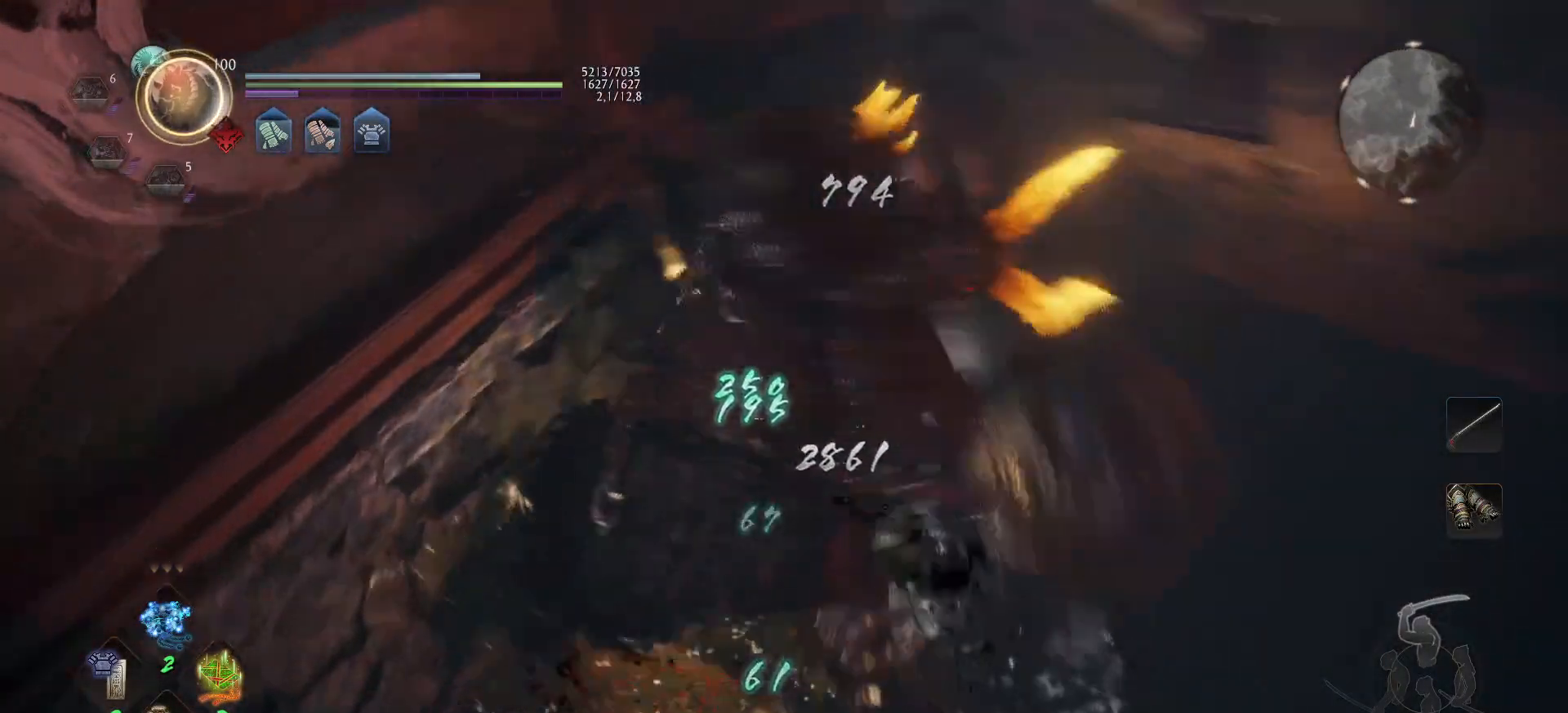
{"buttons": [], "left_stick": "up-right", "right_stick": "down", "events": [[450, "left_stick", "up-right"], [467, "right_stick", "down"]]}
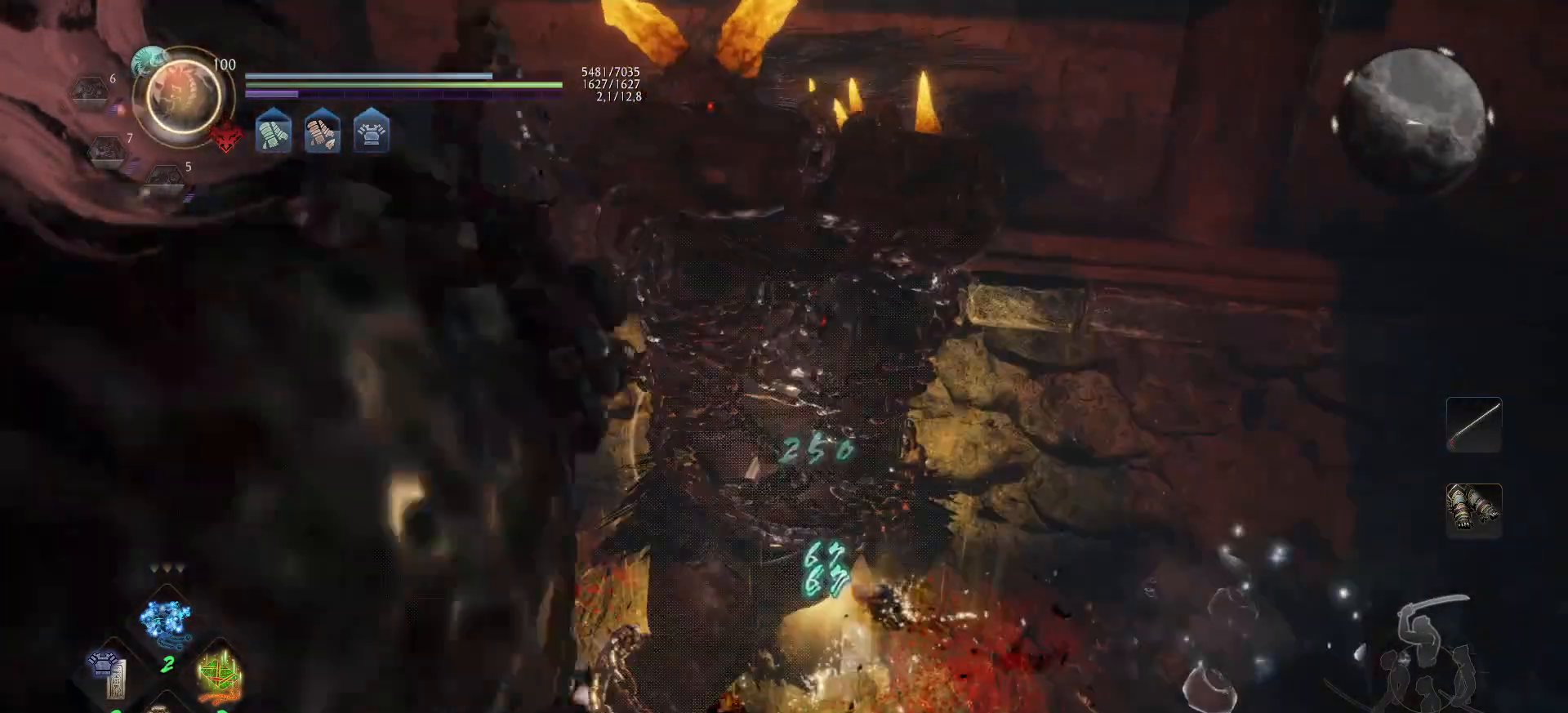
{"buttons": [], "left_stick": "up-right", "right_stick": "center", "events": [[17, "left_stick", "right"], [50, "right_stick", "right"], [100, "A", "down"], [217, "right_stick", "center"], [283, "left_stick", "up-right"], [483, "A", "up"]]}
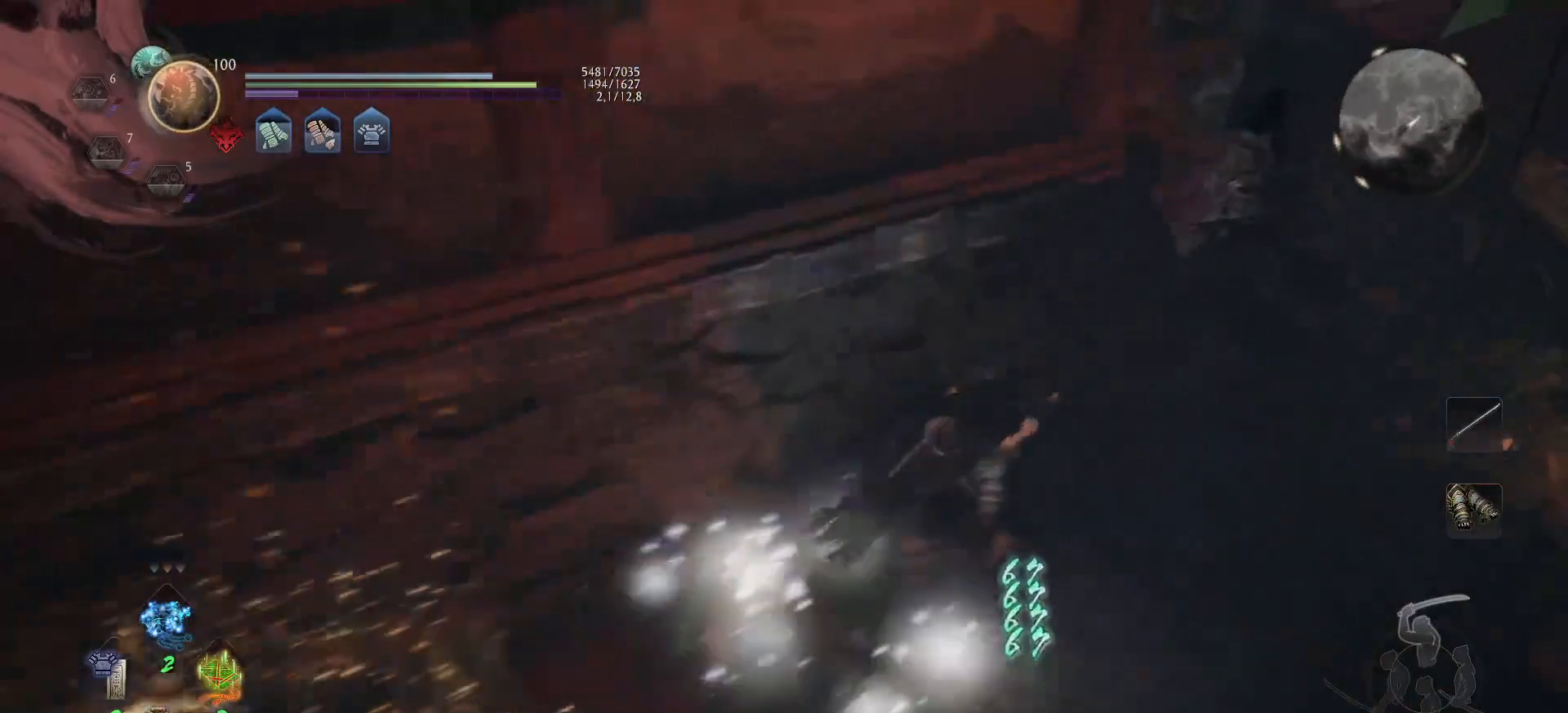
{"buttons": [], "left_stick": "down-left", "right_stick": "center", "events": [[50, "B", "down"], [67, "left_stick", "center"], [133, "B", "up"], [167, "left_stick", "down-left"], [217, "B", "down"], [233, "B", "up"], [300, "B", "down"], [350, "B", "up"], [433, "B", "down"], [500, "B", "up"]]}
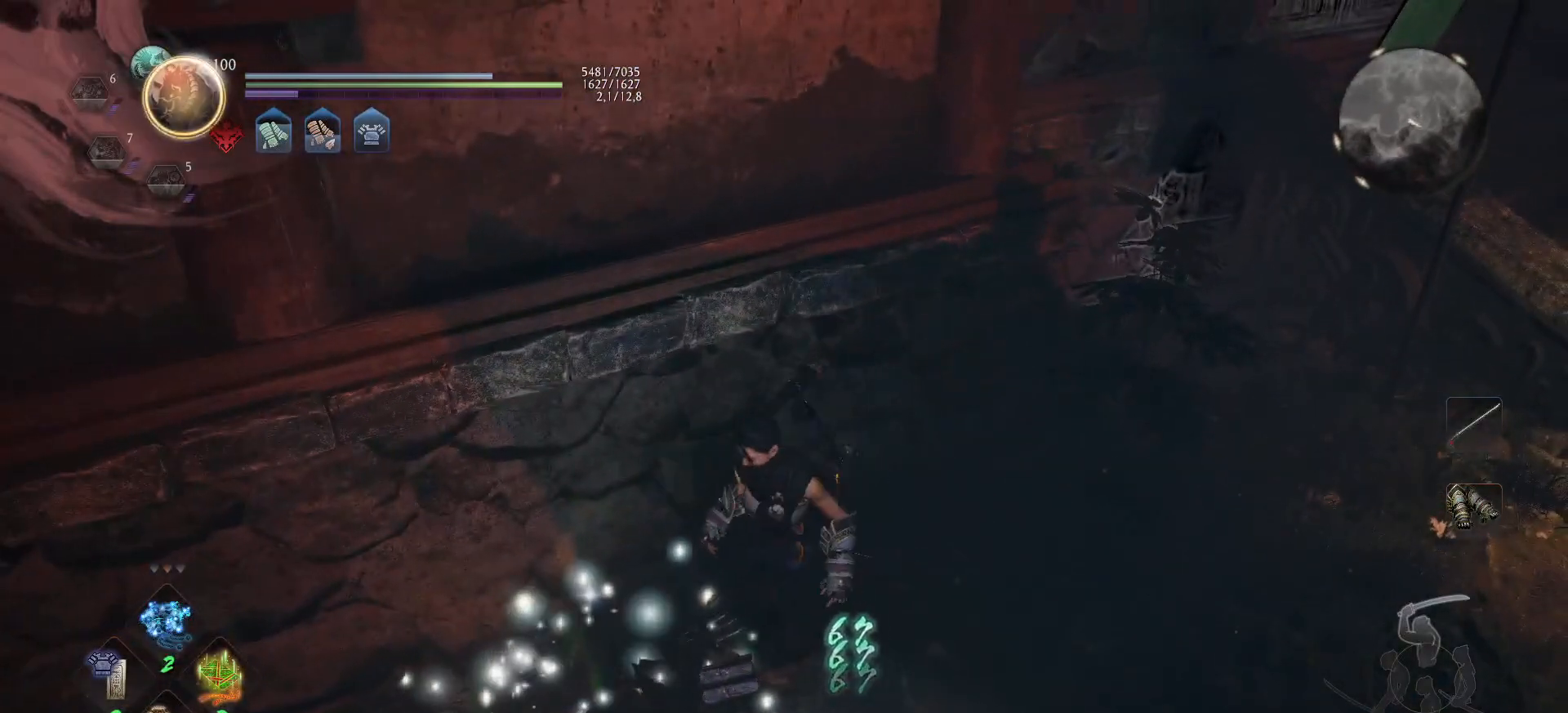
{"buttons": ["A"], "left_stick": "left", "right_stick": "up-left", "events": [[17, "B", "down"], [17, "R1", "down"], [67, "R1", "up"], [100, "B", "up"], [283, "right_stick", "up-left"], [400, "left_stick", "left"], [450, "A", "down"]]}
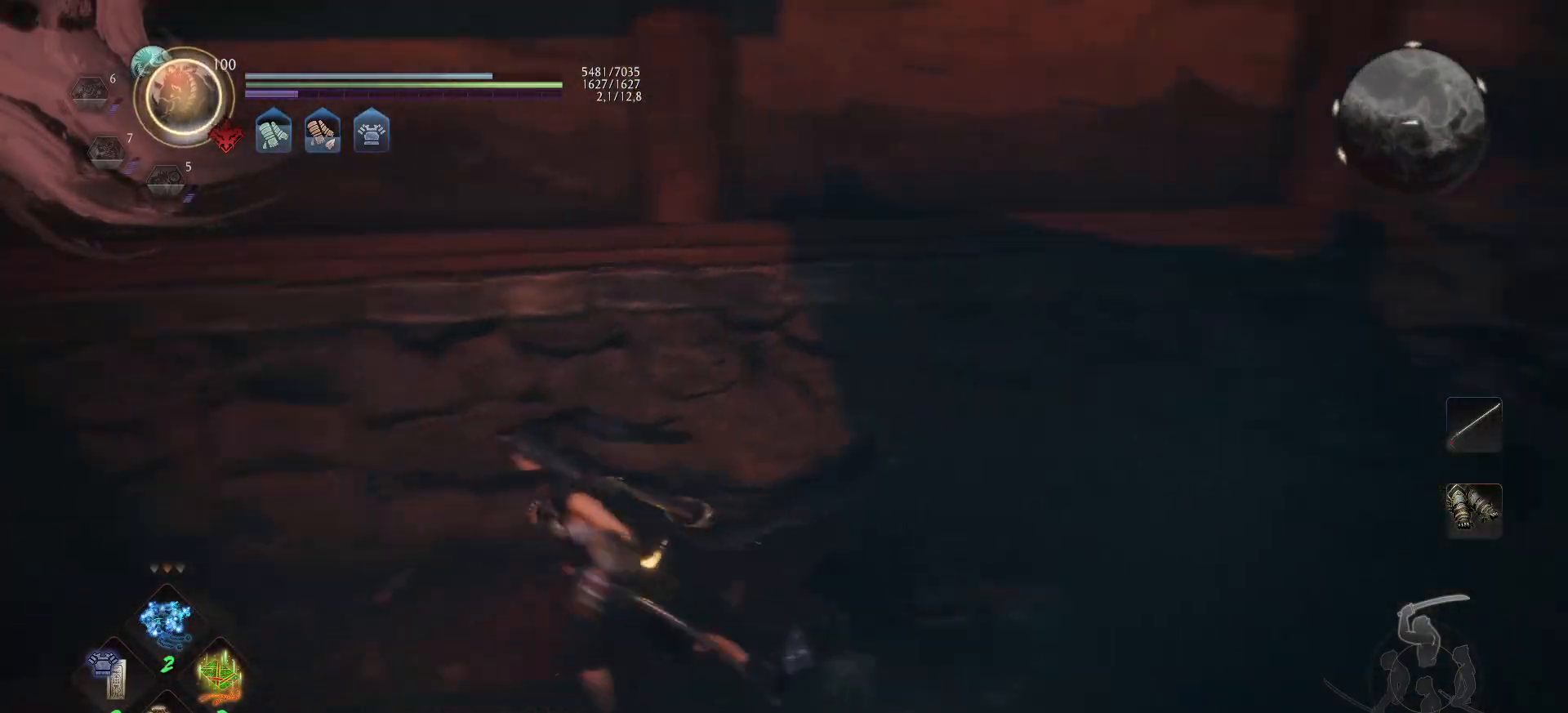
{"buttons": ["A"], "left_stick": "up", "right_stick": "down-left", "events": [[17, "left_stick", "up-left"], [300, "left_stick", "up"], [500, "right_stick", "down-left"]]}
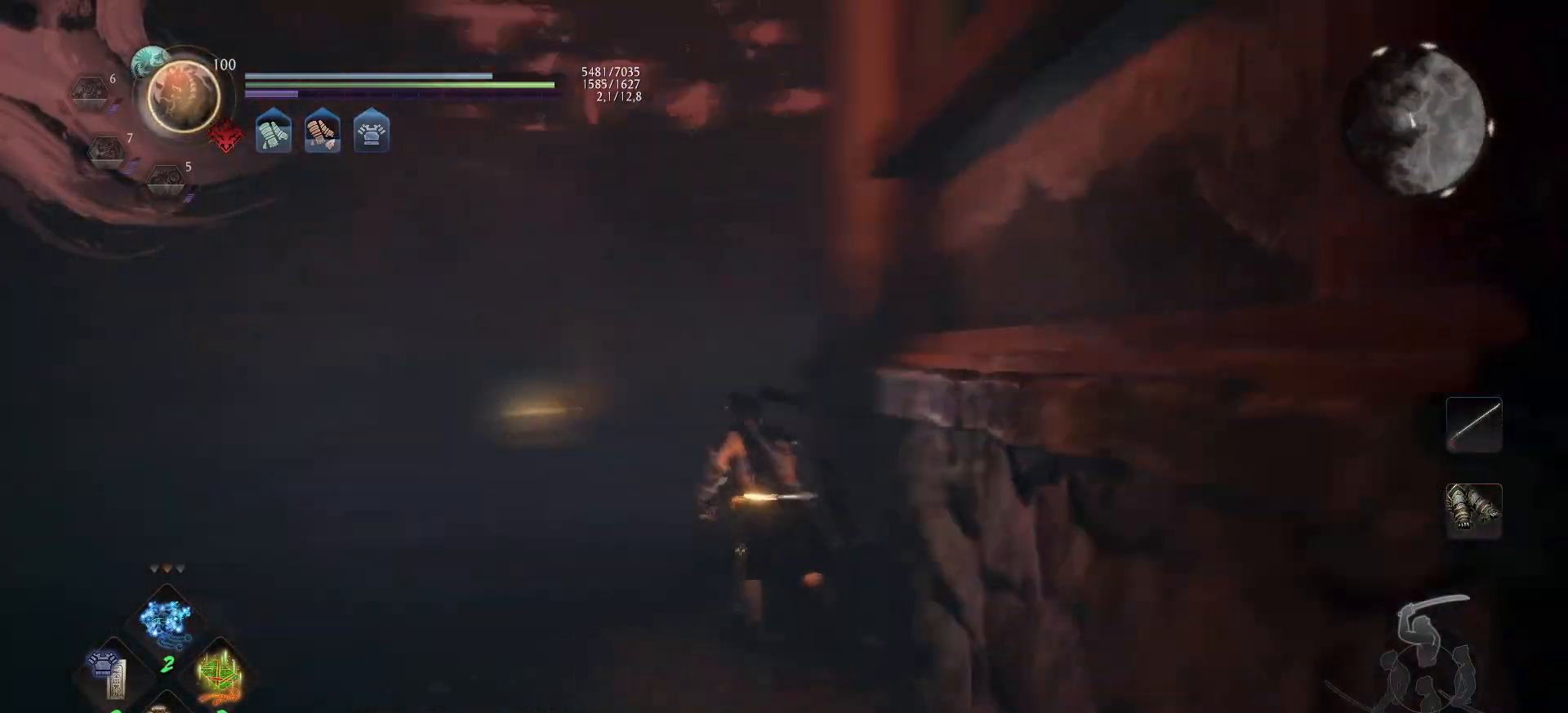
{"buttons": ["A"], "left_stick": "up", "right_stick": "down-left", "events": [[67, "right_stick", "center"], [350, "right_stick", "down-left"]]}
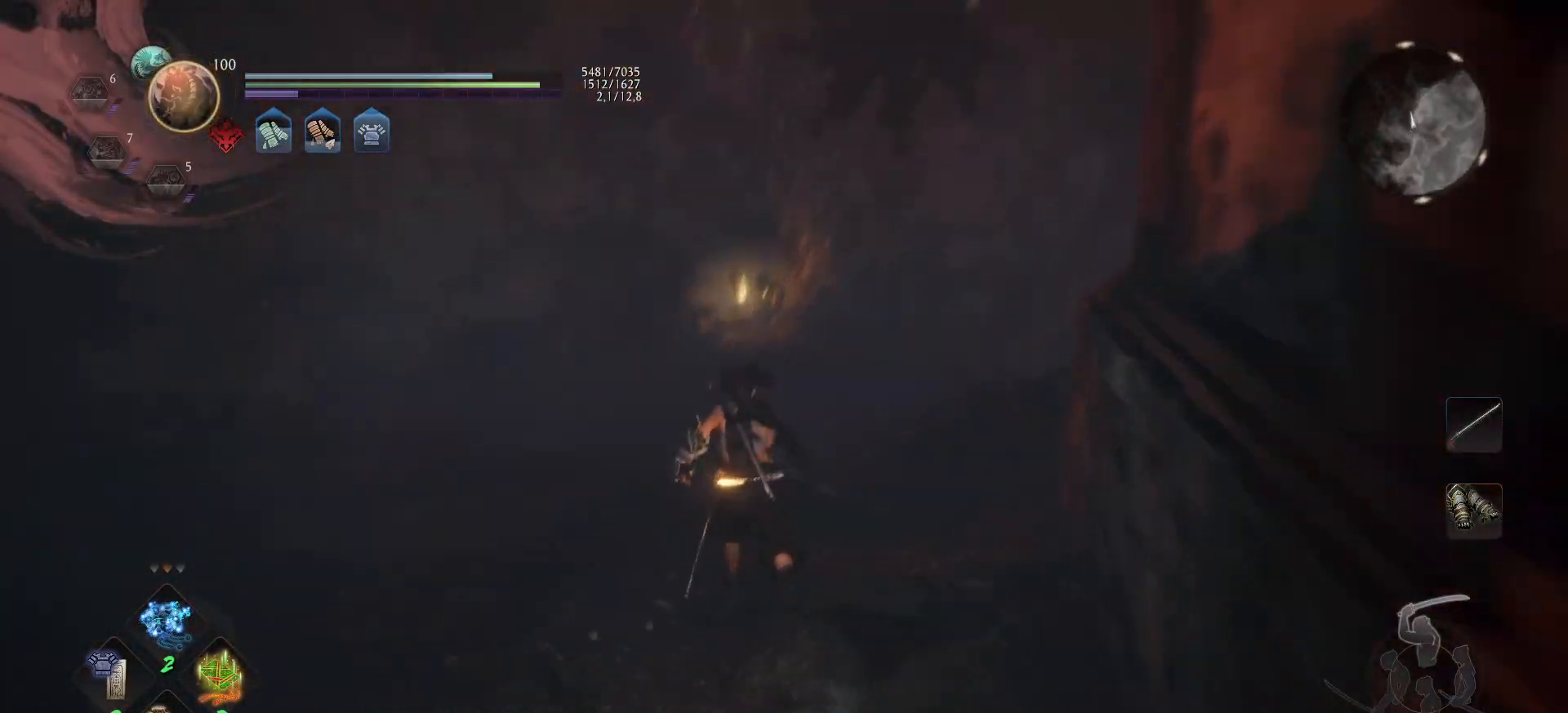
{"buttons": ["A"], "left_stick": "up", "right_stick": "down-right", "events": [[33, "right_stick", "center"], [383, "right_stick", "down-right"]]}
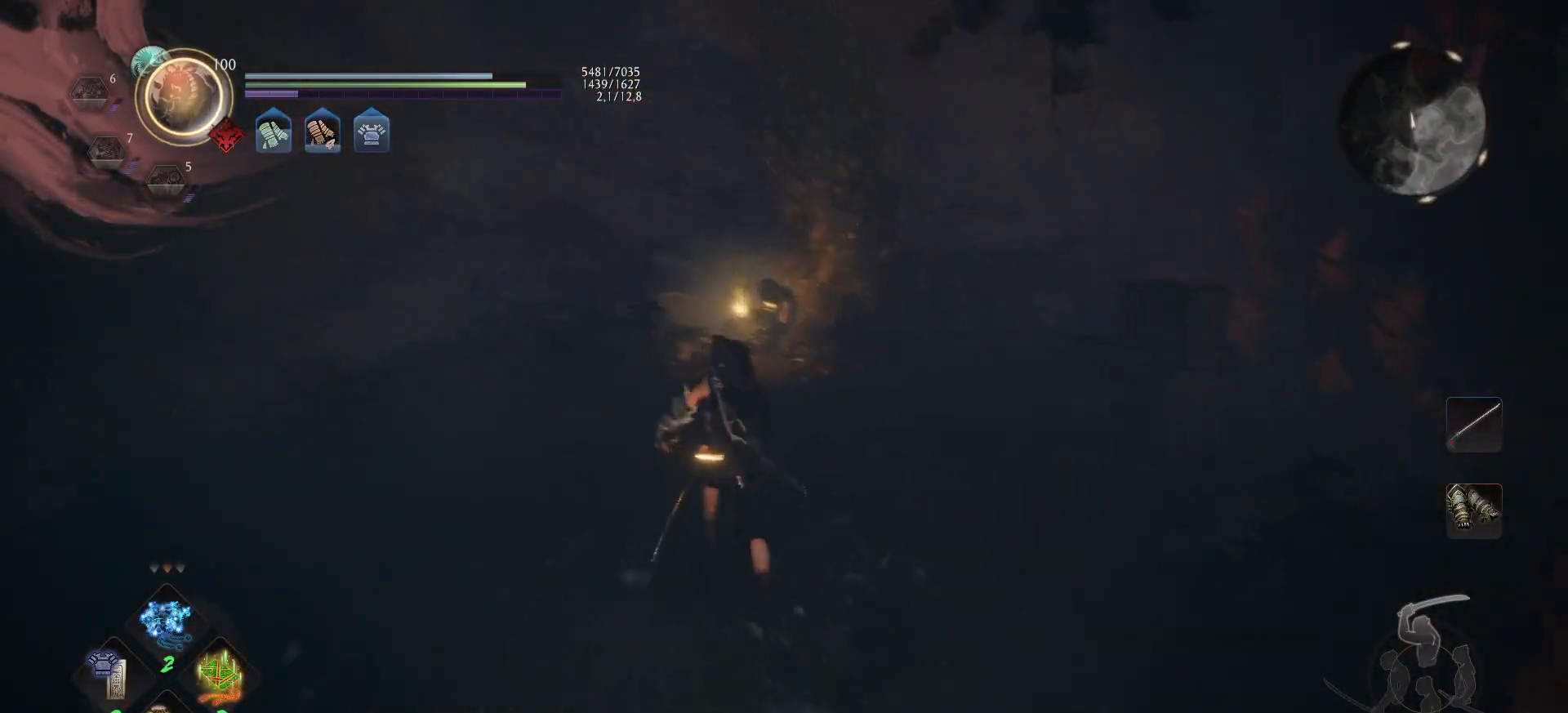
{"buttons": ["B"], "left_stick": "up", "right_stick": "center", "events": [[50, "right_stick", "center"], [183, "right_stick", "down-right"], [367, "right_stick", "center"], [433, "A", "up"], [500, "B", "down"]]}
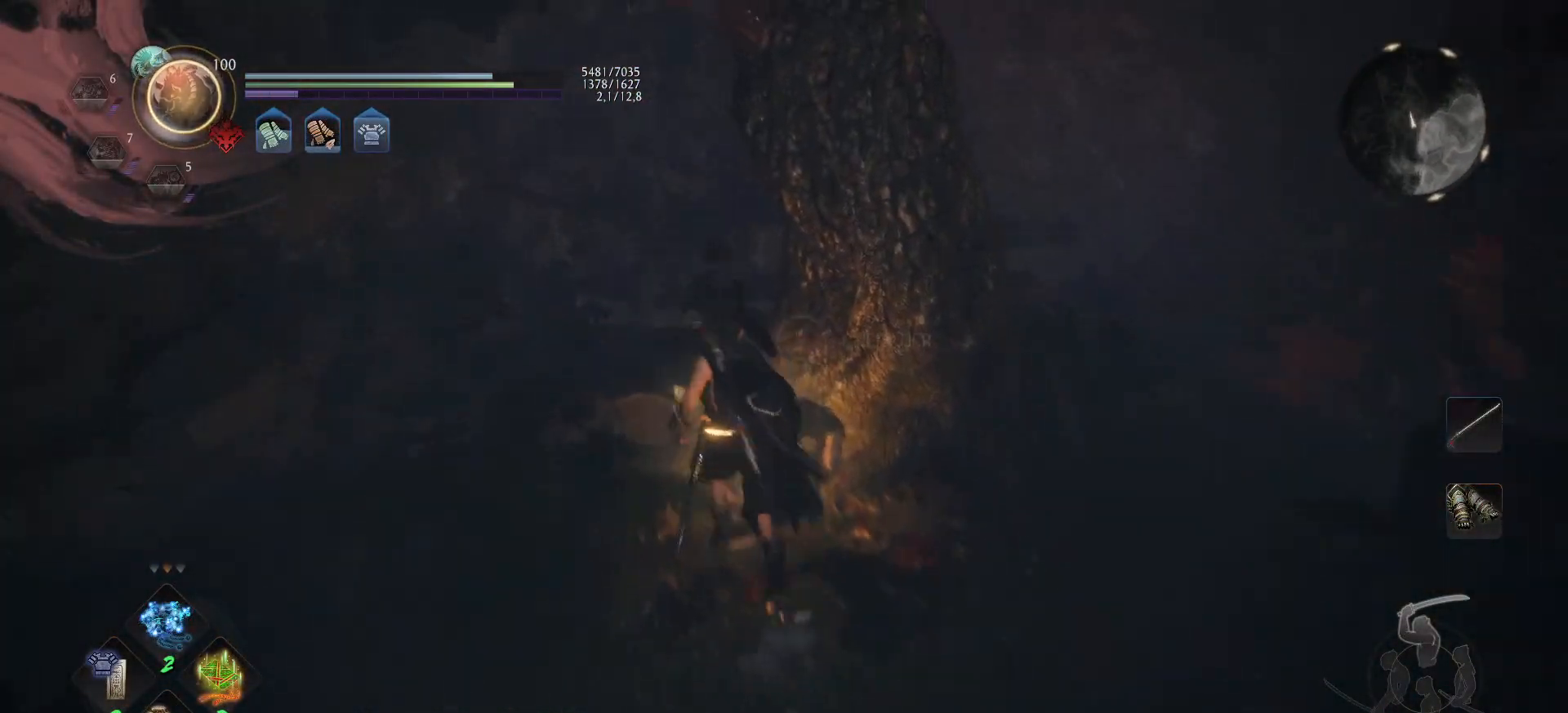
{"buttons": ["B"], "left_stick": "center", "right_stick": "center", "events": [[83, "left_stick", "center"]]}
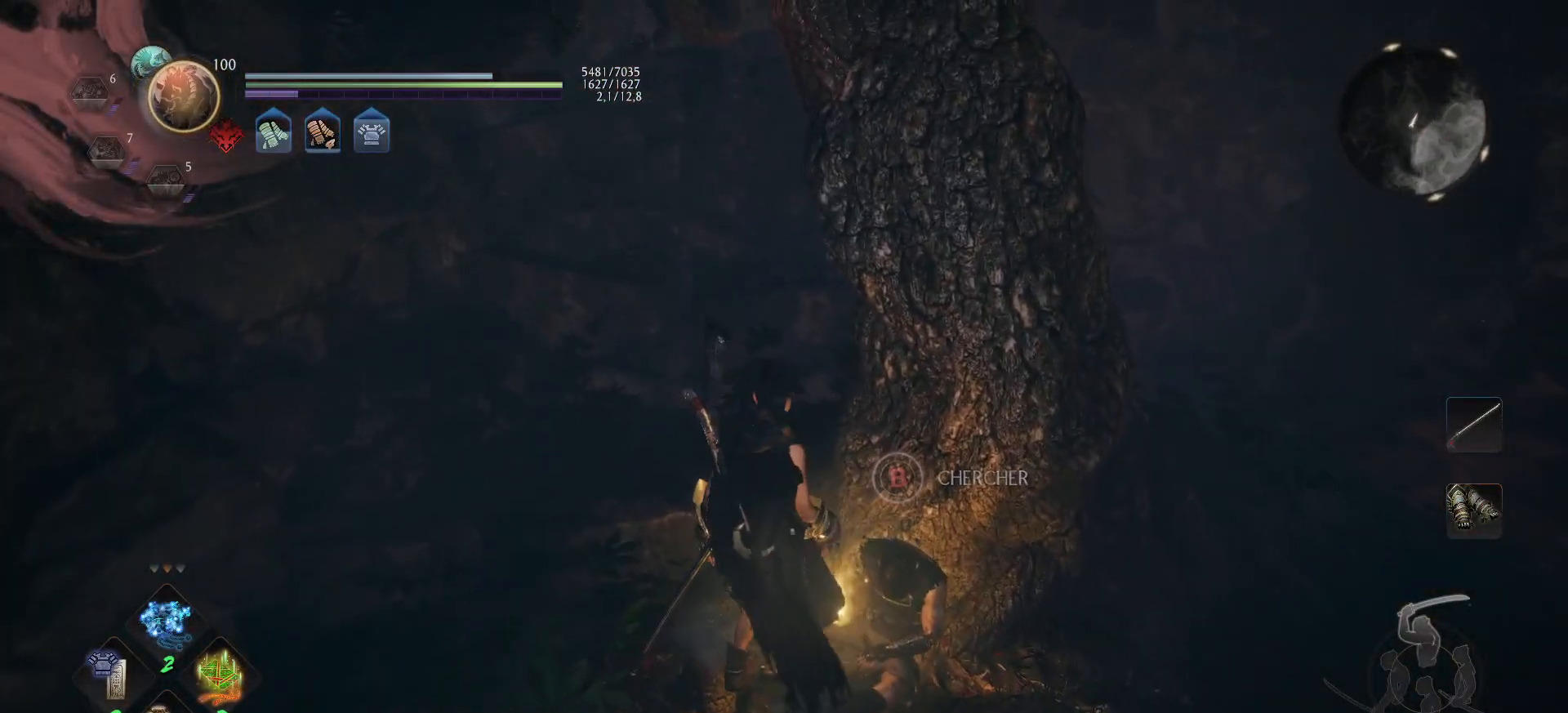
{"buttons": [], "left_stick": "center", "right_stick": "right", "events": [[83, "B", "up"], [317, "right_stick", "right"]]}
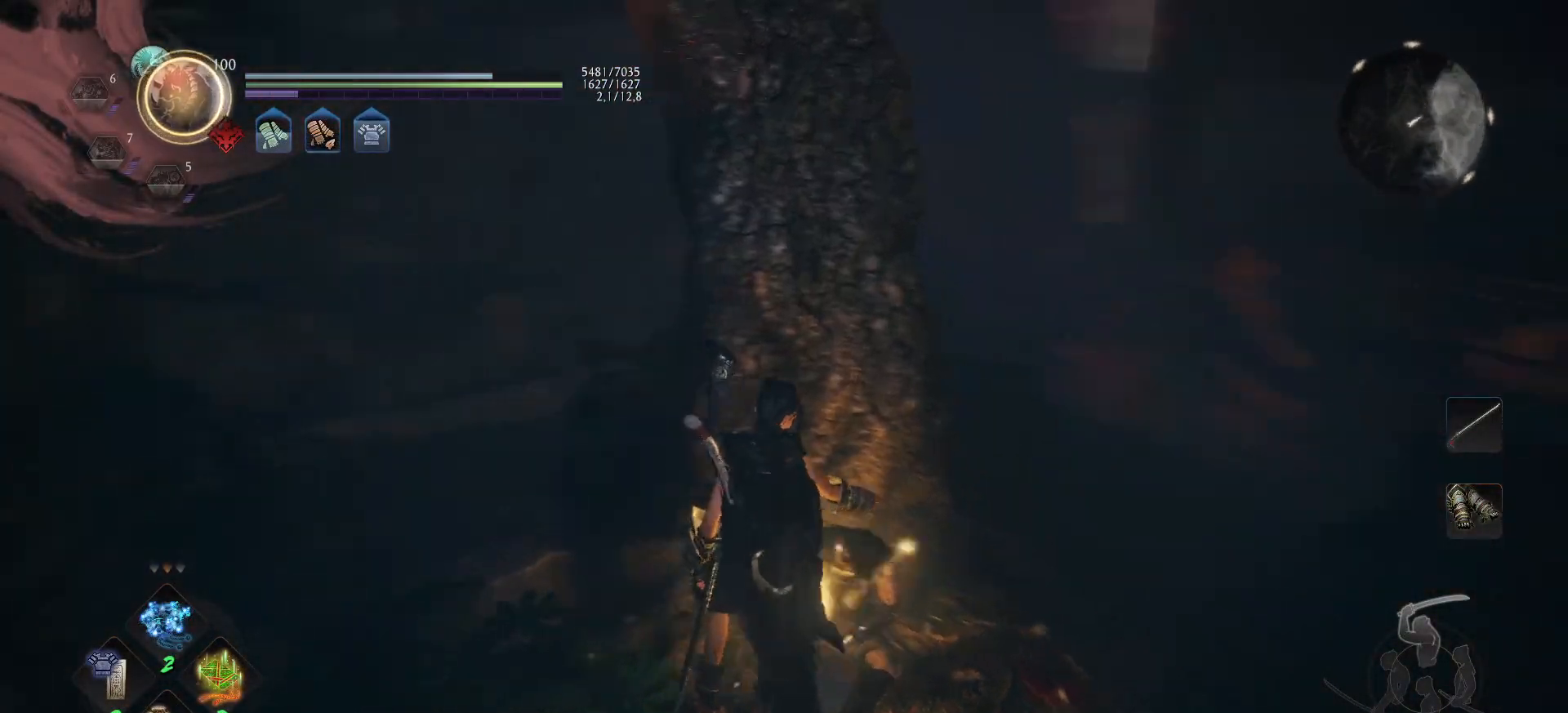
{"buttons": ["B"], "left_stick": "up-left", "right_stick": "center", "events": [[333, "right_stick", "center"], [483, "B", "down"], [500, "left_stick", "up-left"]]}
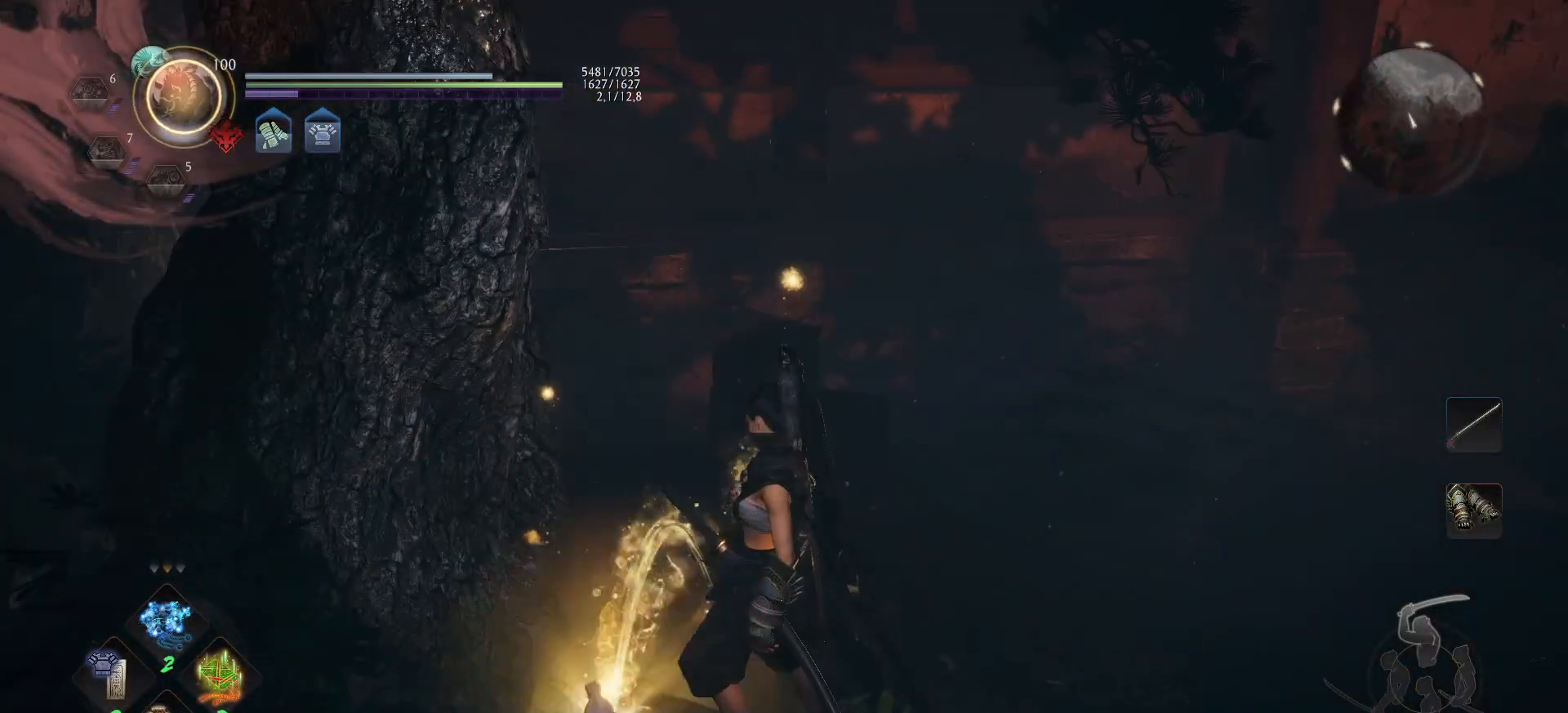
{"buttons": [], "left_stick": "up", "right_stick": "center", "events": [[67, "B", "up"], [117, "B", "down"], [133, "left_stick", "center"], [200, "B", "up"], [200, "left_stick", "up"], [250, "B", "down"], [317, "B", "up"], [367, "B", "down"], [417, "B", "up"]]}
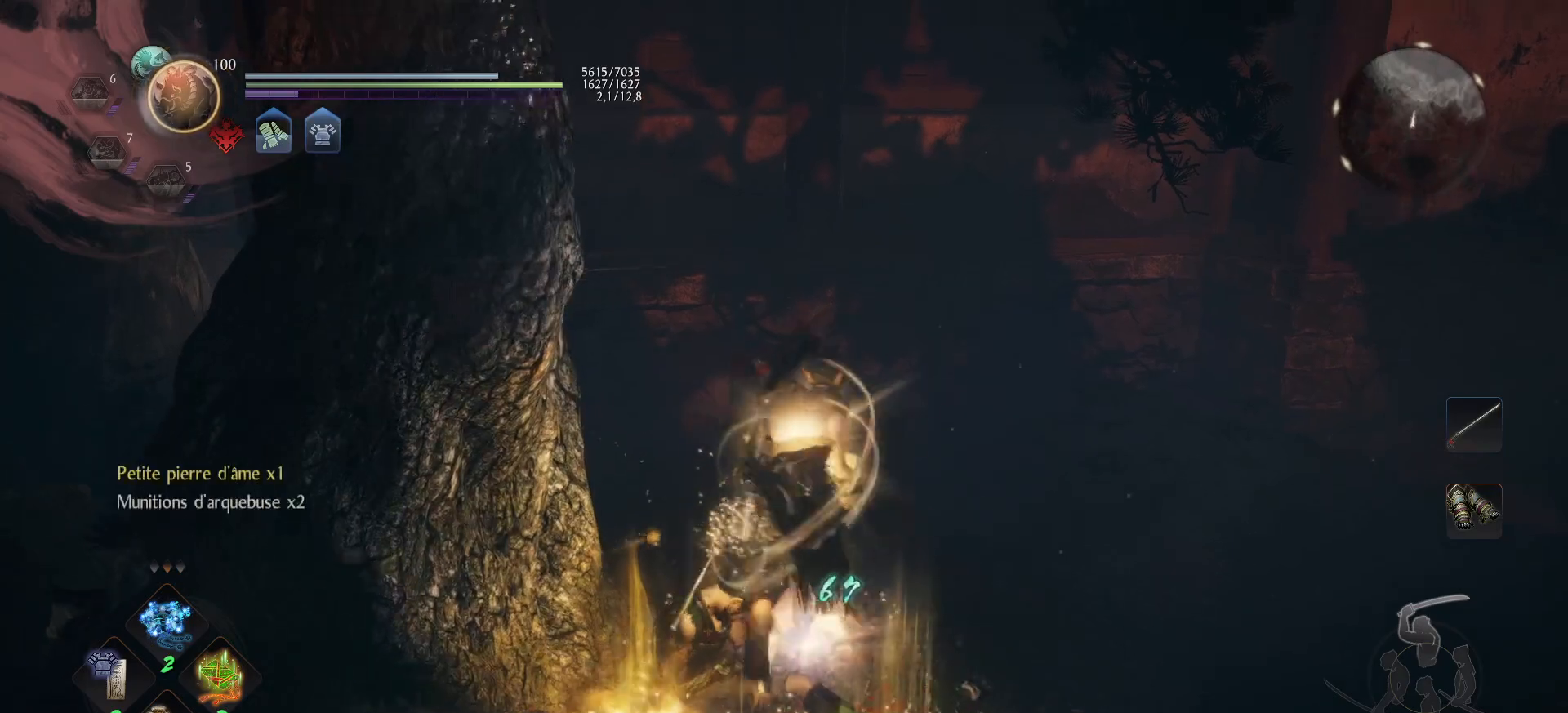
{"buttons": [], "left_stick": "center", "right_stick": "center", "events": [[100, "right_stick", "down-right"], [200, "right_stick", "center"], [283, "A", "down"], [367, "A", "up"], [433, "left_stick", "center"]]}
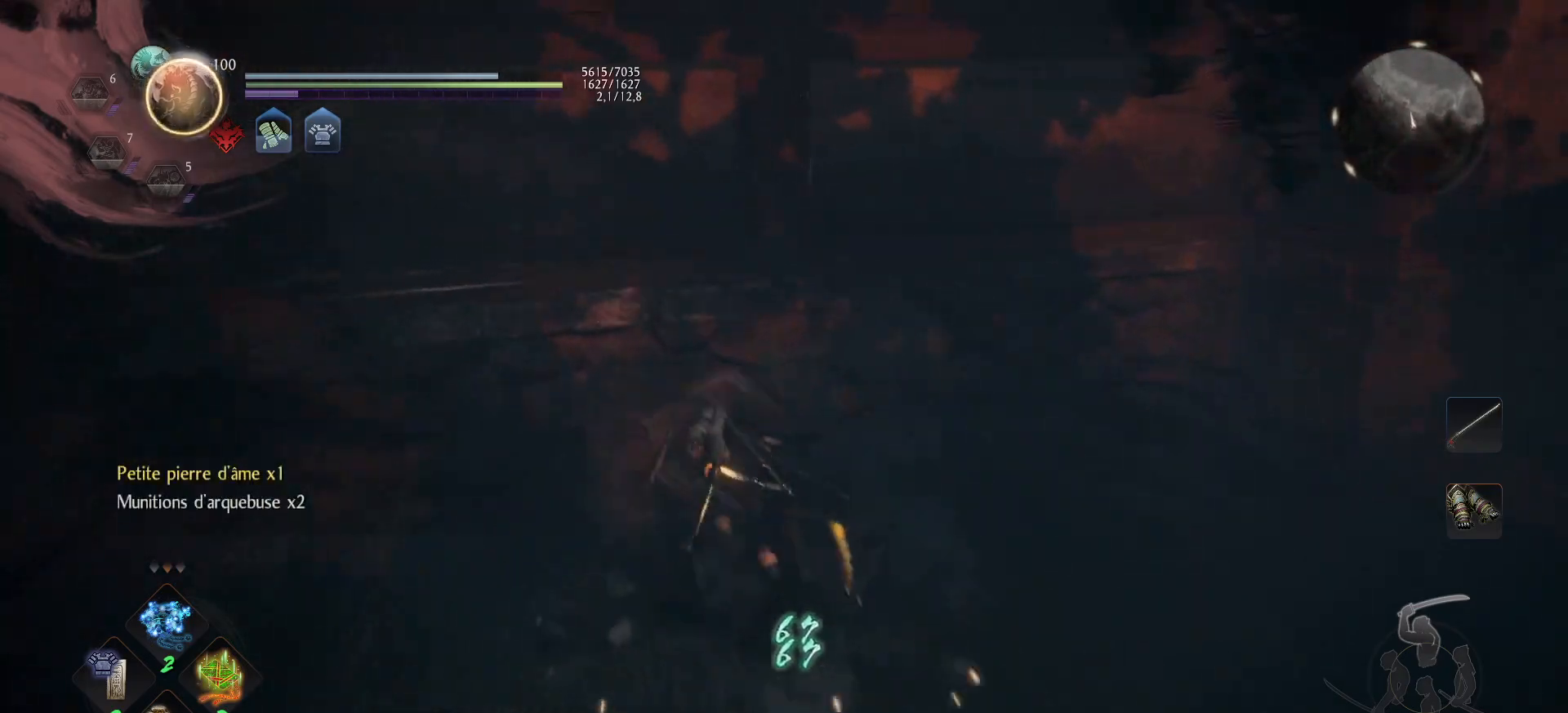
{"buttons": [], "left_stick": "right", "right_stick": "center", "events": [[33, "right_stick", "down-right"], [67, "left_stick", "right"], [83, "right_stick", "right"], [267, "right_stick", "center"], [383, "B", "down"], [467, "B", "up"]]}
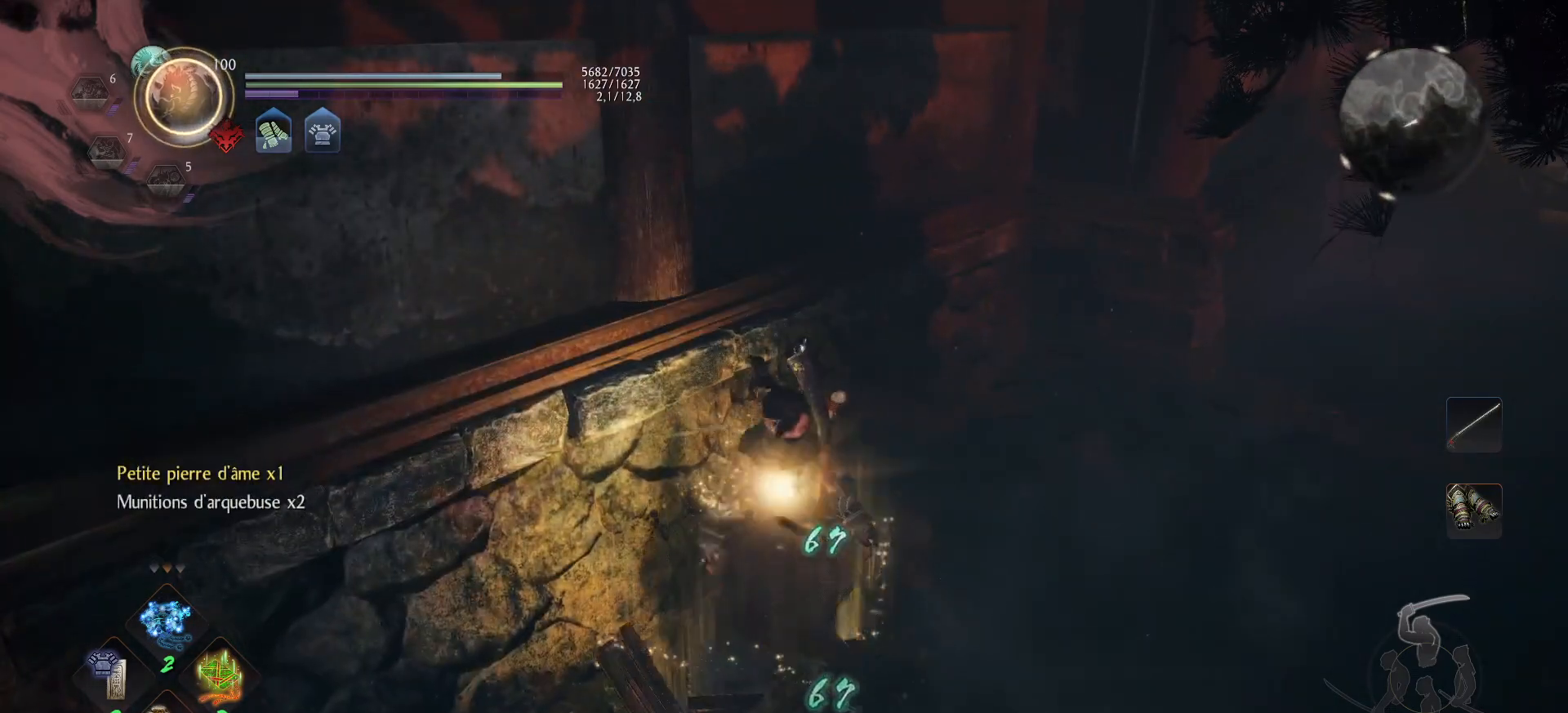
{"buttons": ["A"], "left_stick": "up-right", "right_stick": "center", "events": [[133, "right_stick", "right"], [200, "left_stick", "up-right"], [267, "A", "down"], [283, "right_stick", "up-right"], [383, "right_stick", "up"], [483, "right_stick", "center"]]}
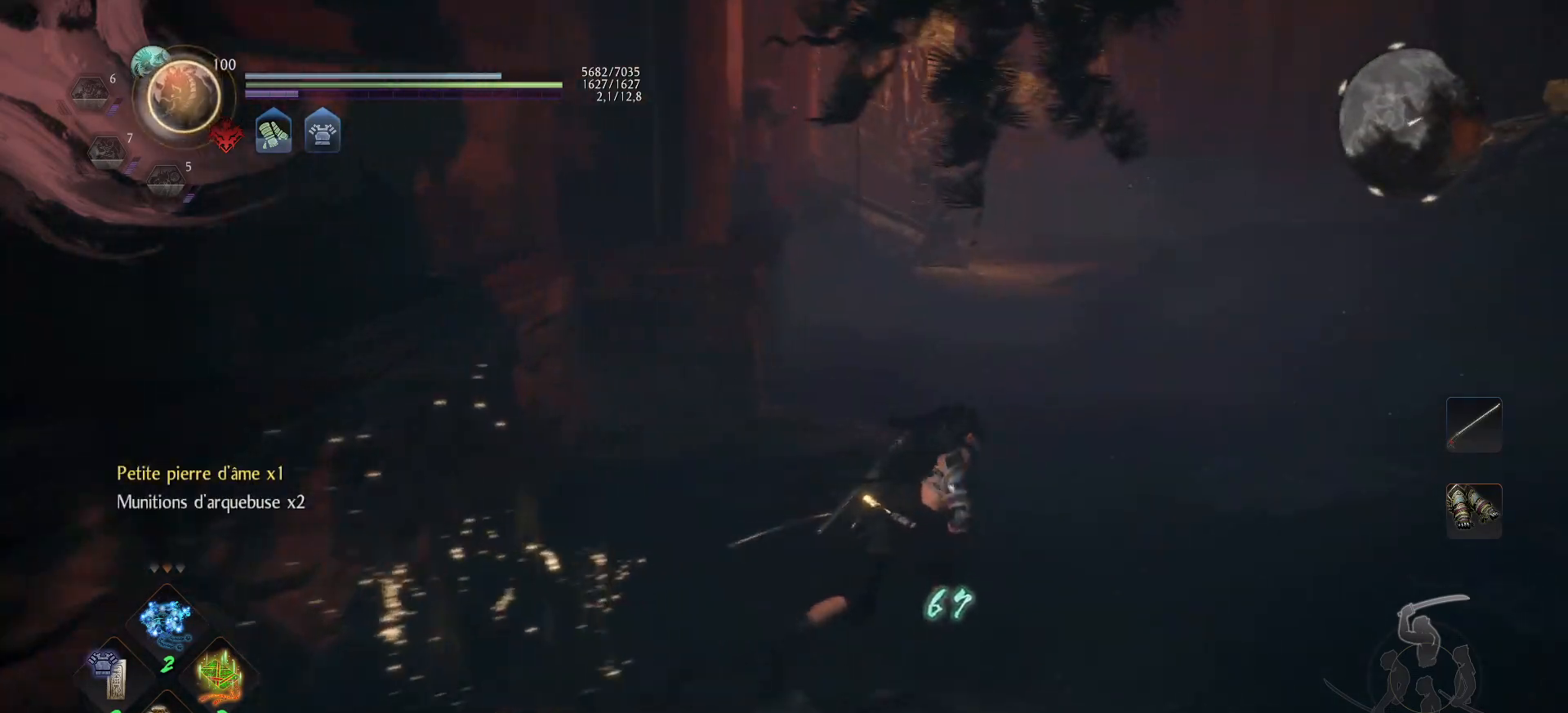
{"buttons": ["A"], "left_stick": "up-right", "right_stick": "center", "events": [[67, "right_stick", "up-right"], [217, "right_stick", "center"]]}
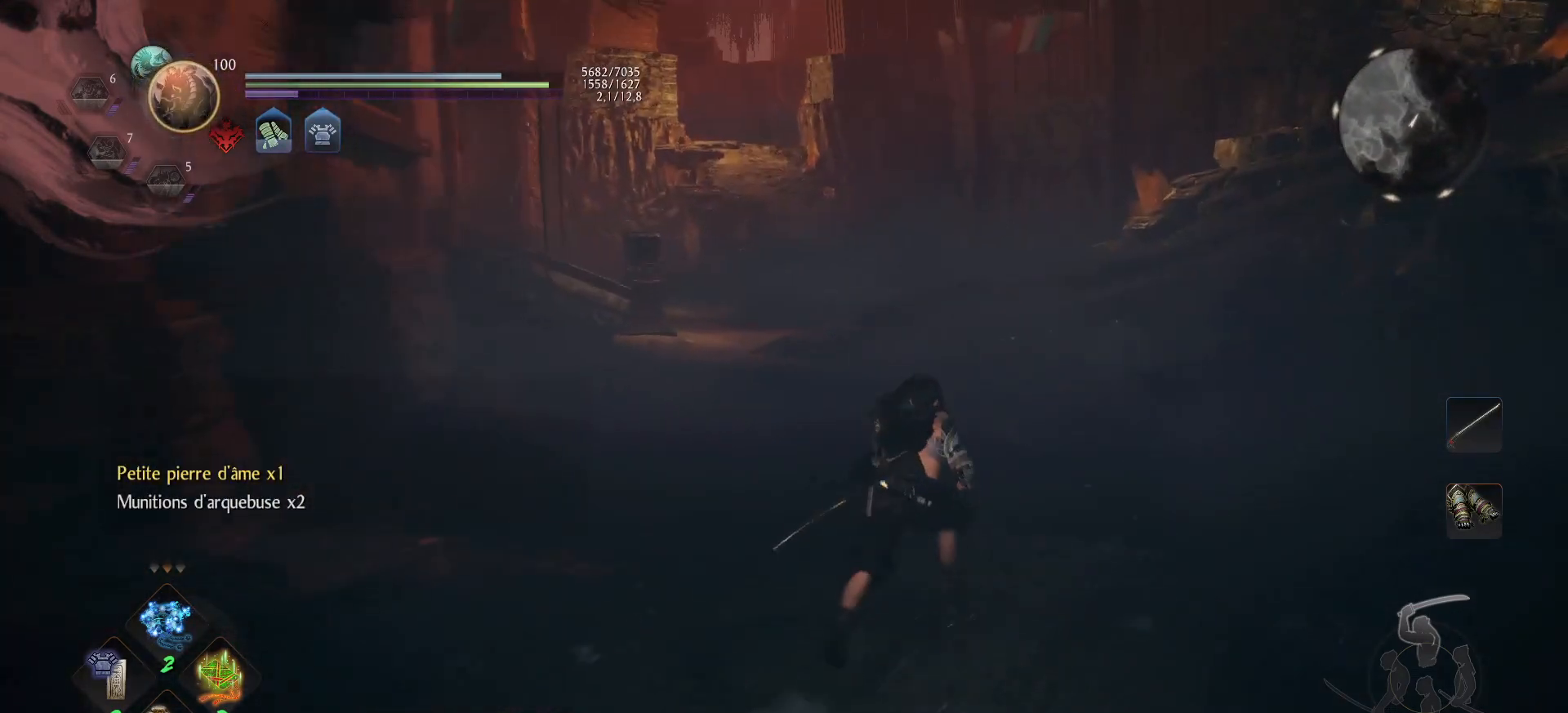
{"buttons": ["A"], "left_stick": "up-right", "right_stick": "center", "events": [[150, "right_stick", "up-left"], [367, "right_stick", "center"]]}
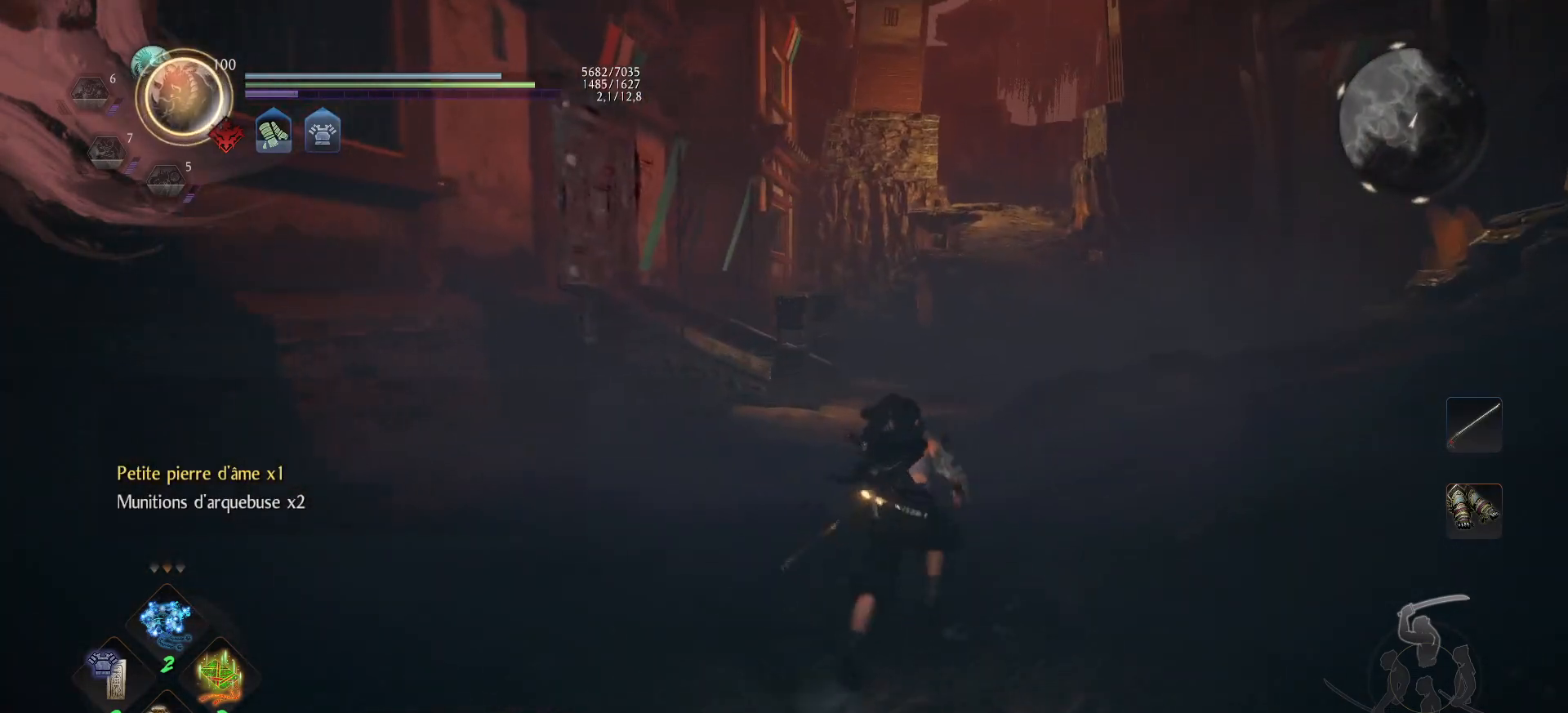
{"buttons": ["A"], "left_stick": "up-right", "right_stick": "center", "events": [[117, "right_stick", "left"], [300, "right_stick", "center"]]}
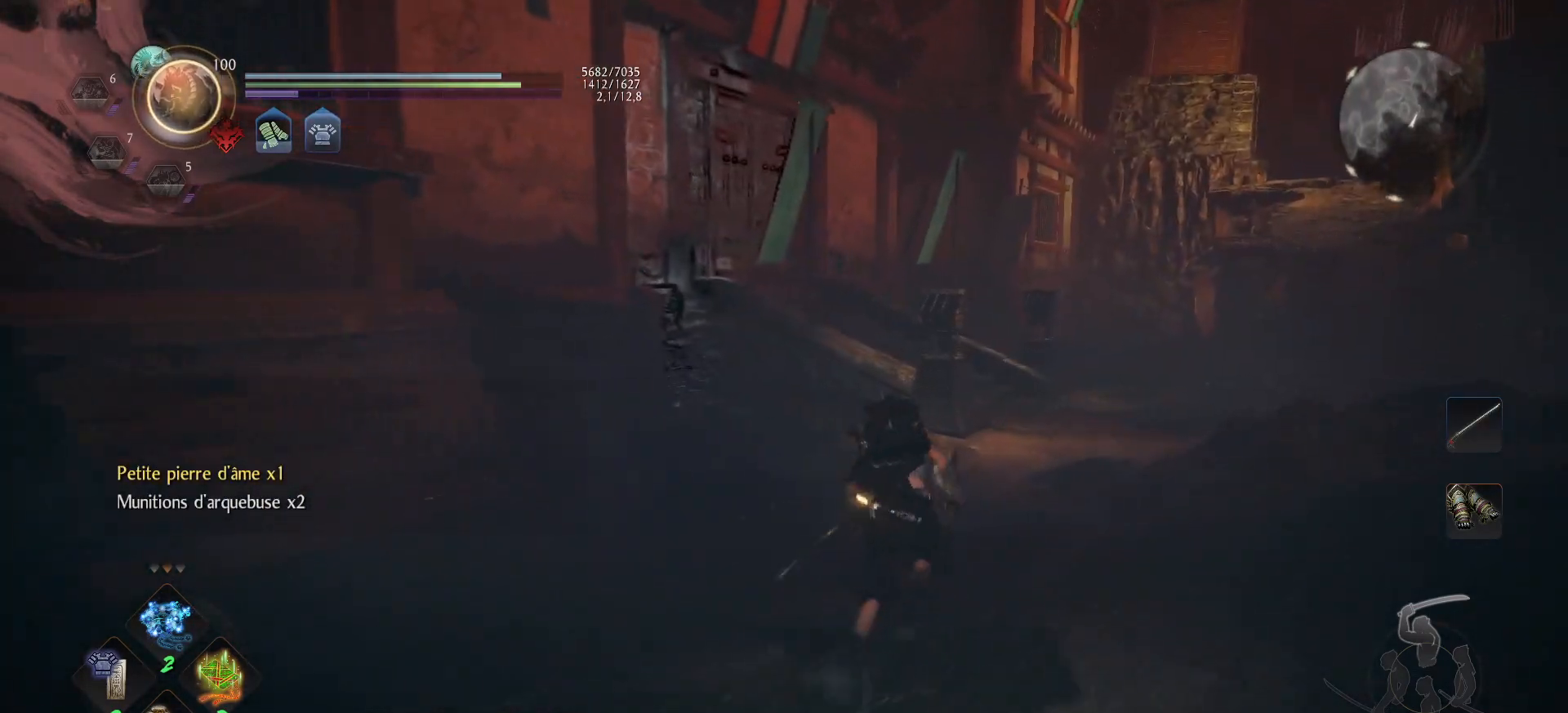
{"buttons": ["A"], "left_stick": "up-right", "right_stick": "center", "events": []}
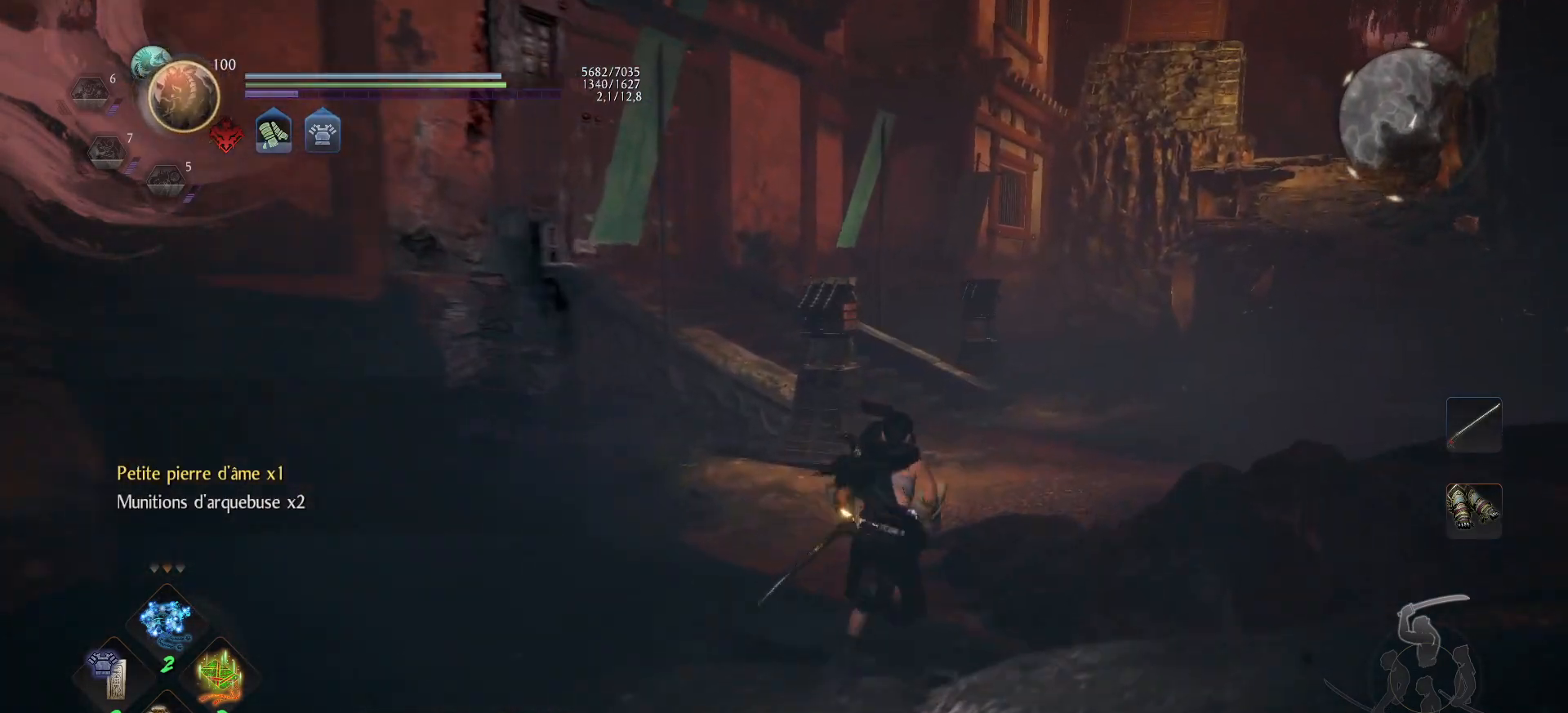
{"buttons": ["A"], "left_stick": "up", "right_stick": "right", "events": [[250, "right_stick", "right"], [333, "left_stick", "up"]]}
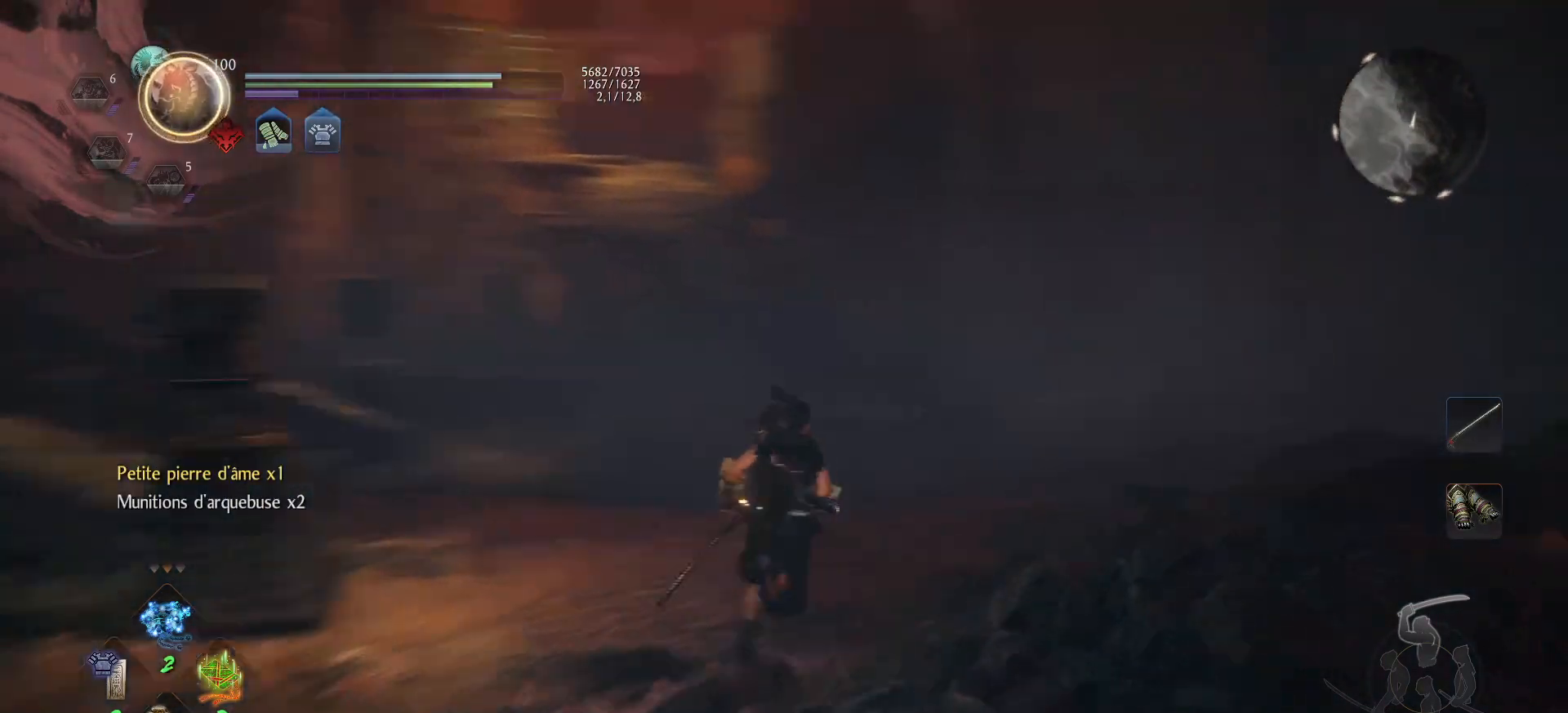
{"buttons": ["A"], "left_stick": "up", "right_stick": "center", "events": [[67, "right_stick", "down-right"], [167, "right_stick", "center"]]}